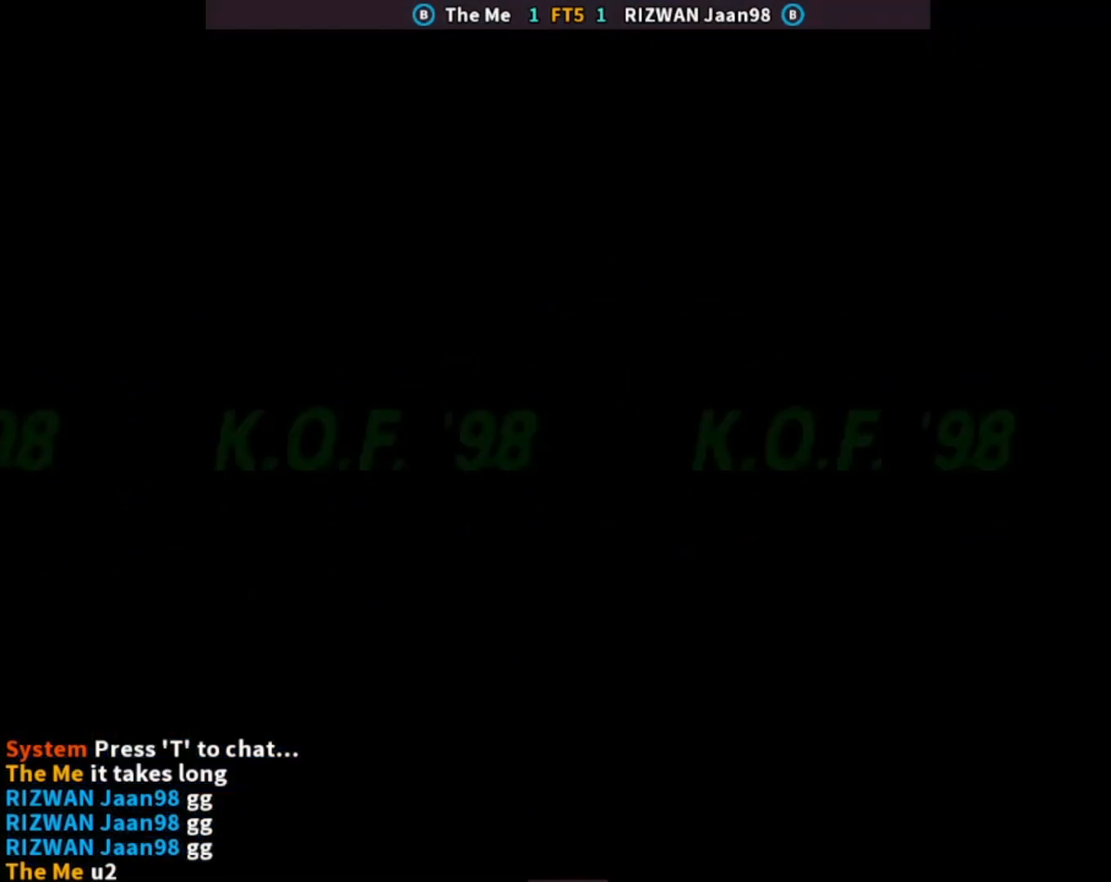
Gameplay with a controller (arcade stick); each line is a JSON object with the inputs held at the frame after it. "events" lists button and stick changes between this image and that frame as [ms after this image, input, new state], when the widget could be followed in between. Not read: L3 R3.
{"buttons": [], "left_stick": "center", "events": []}
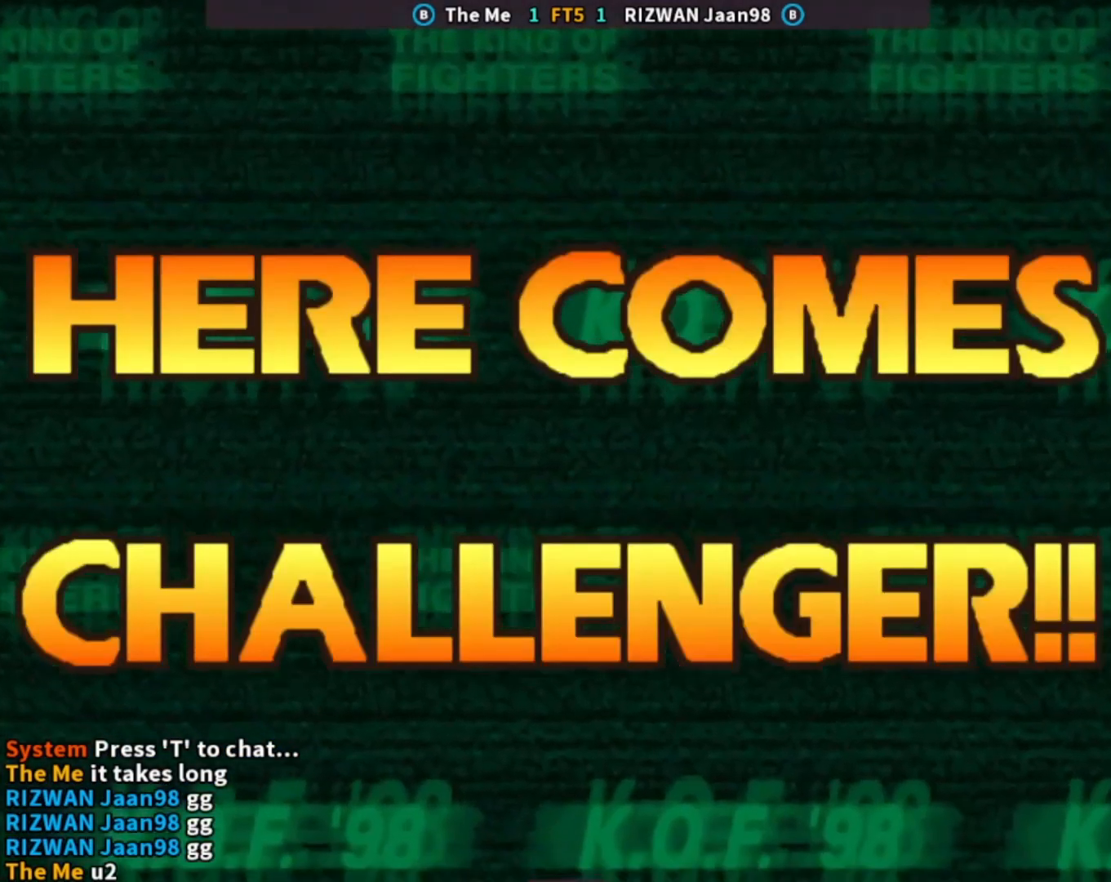
{"buttons": [], "left_stick": "center", "events": []}
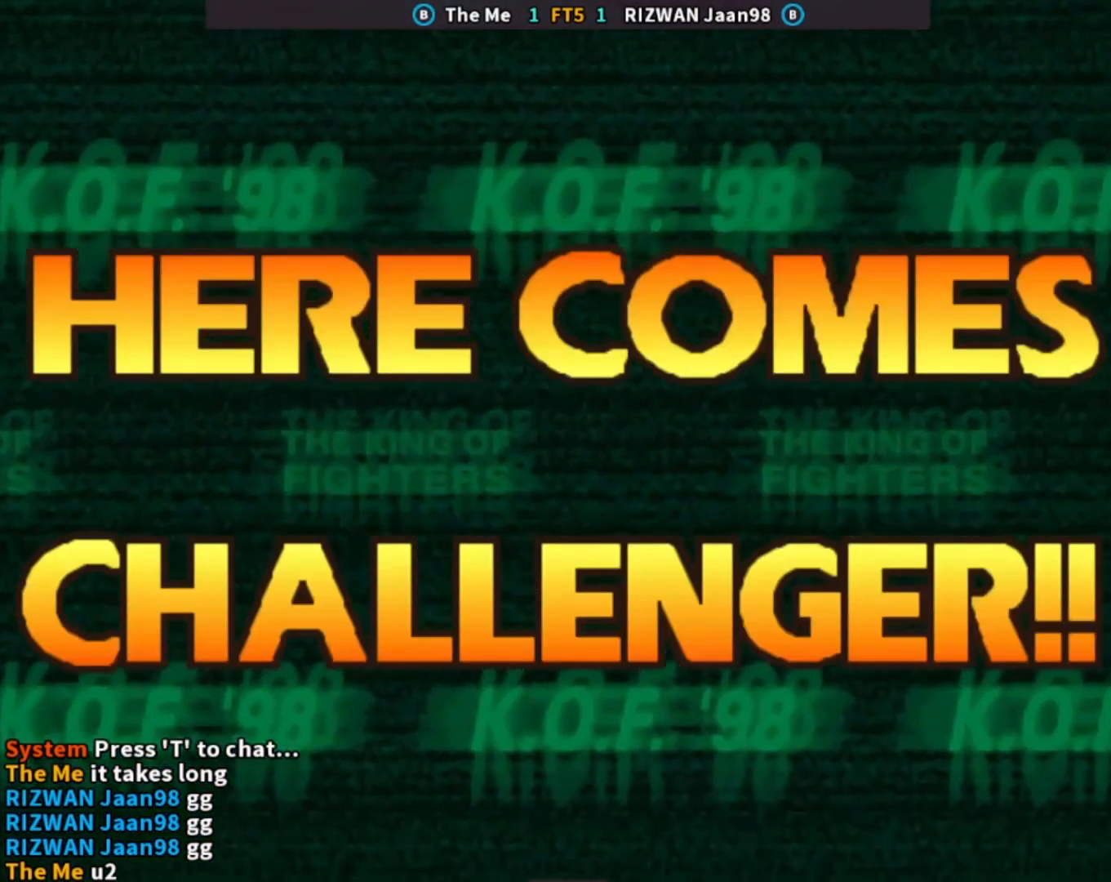
{"buttons": [], "left_stick": "center", "events": []}
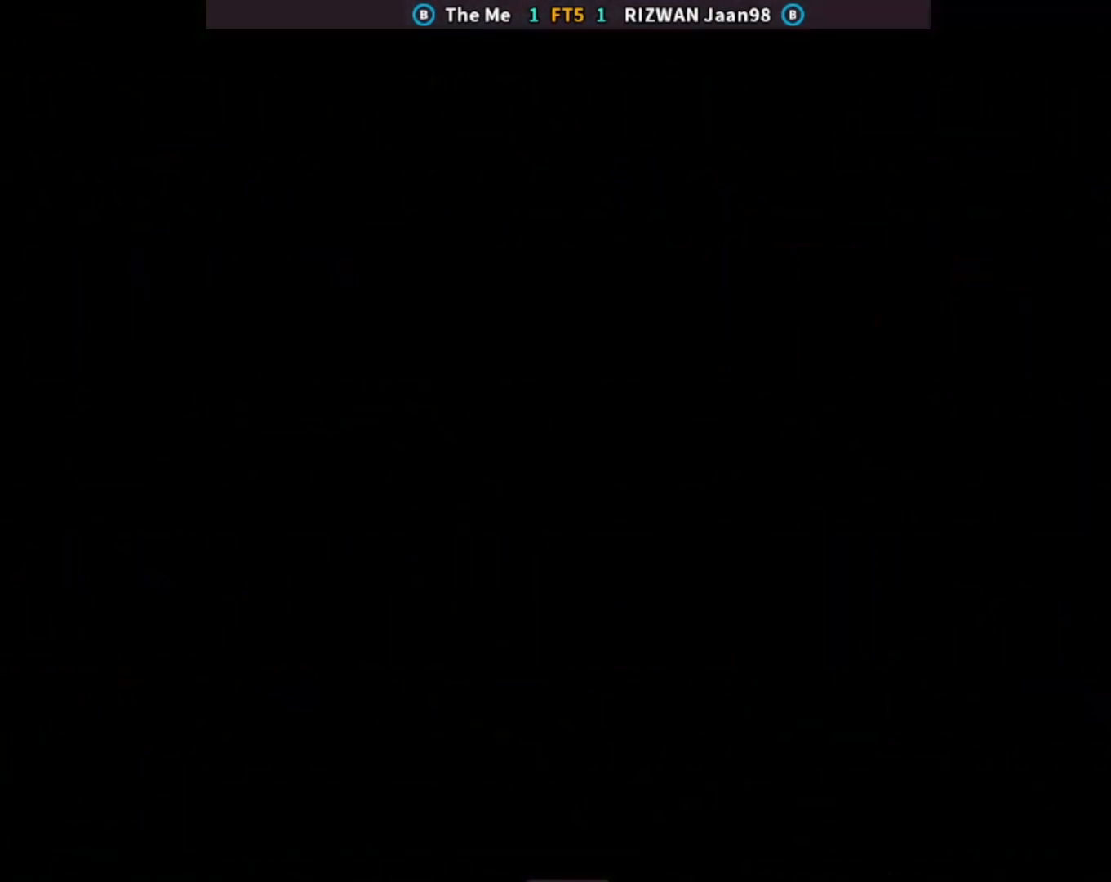
{"buttons": [], "left_stick": "center", "events": []}
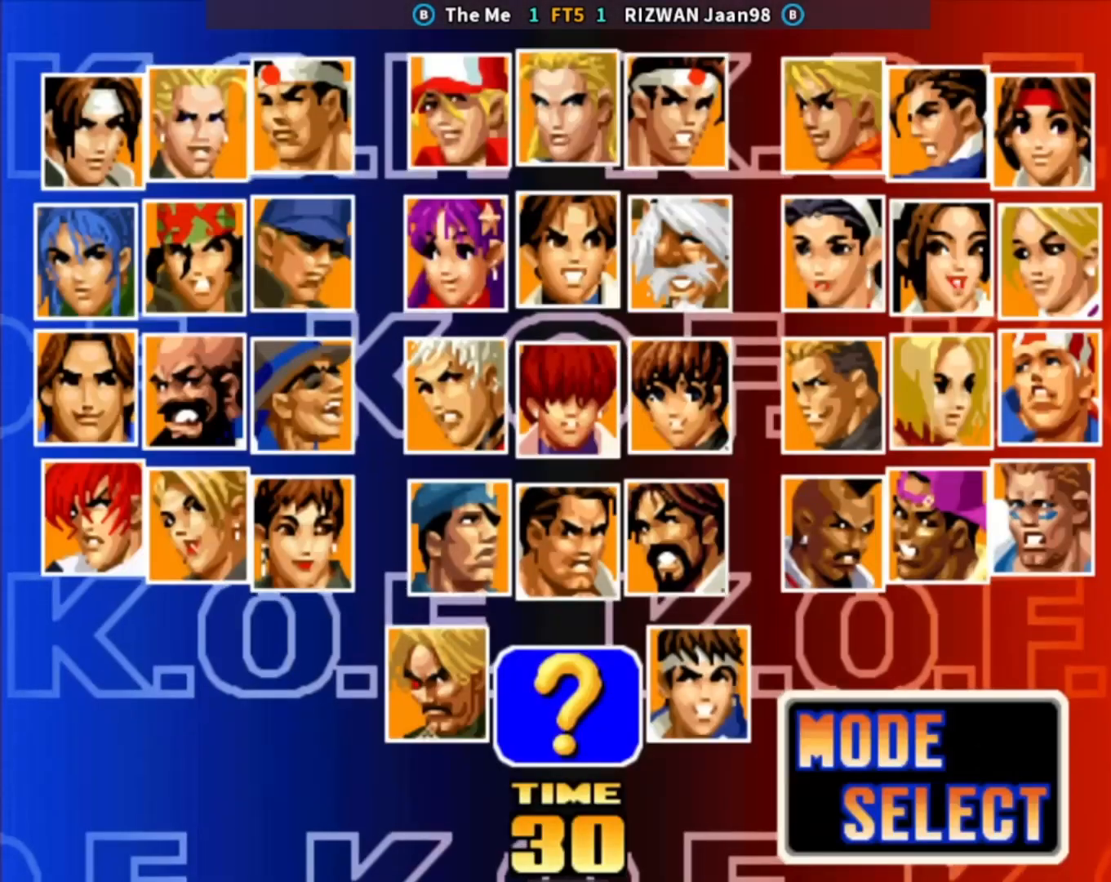
{"buttons": [], "left_stick": "center", "events": [[367, "SQUARE", "down"], [467, "SQUARE", "up"]]}
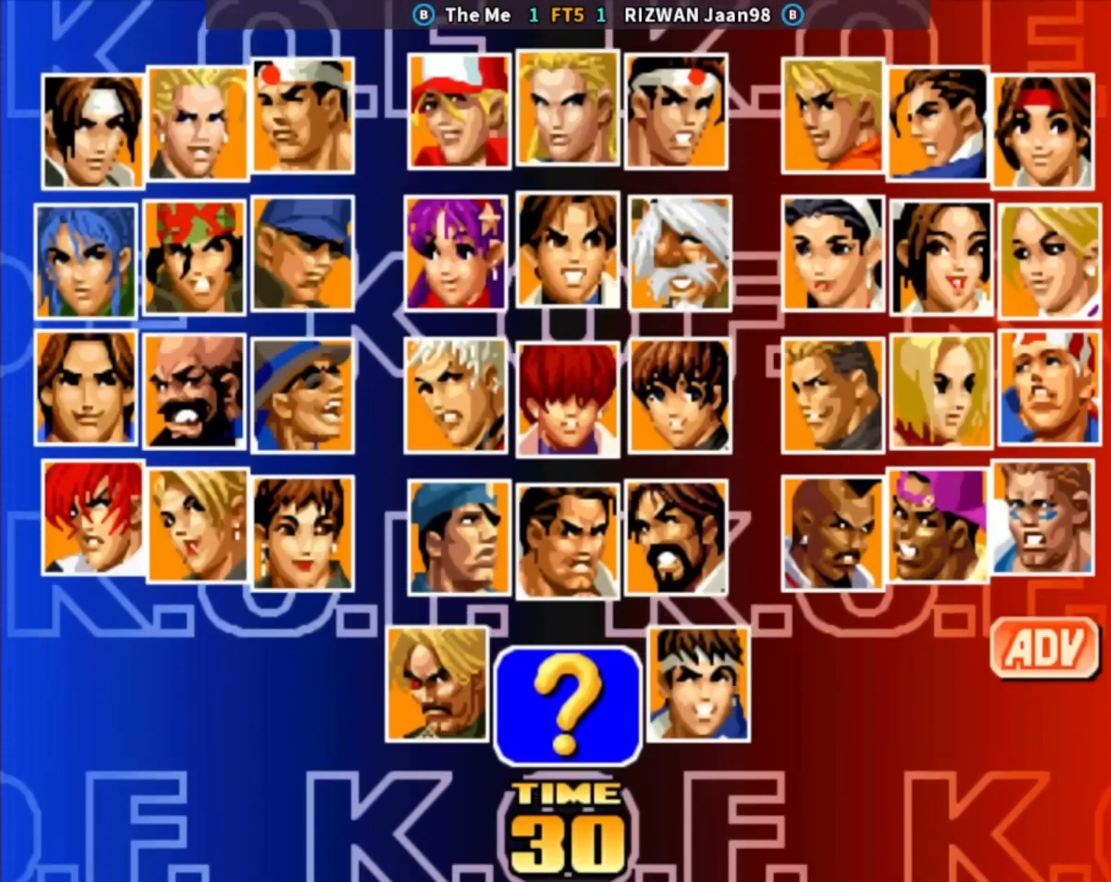
{"buttons": [], "left_stick": "up", "events": [[383, "left_stick", "right"], [450, "left_stick", "up"]]}
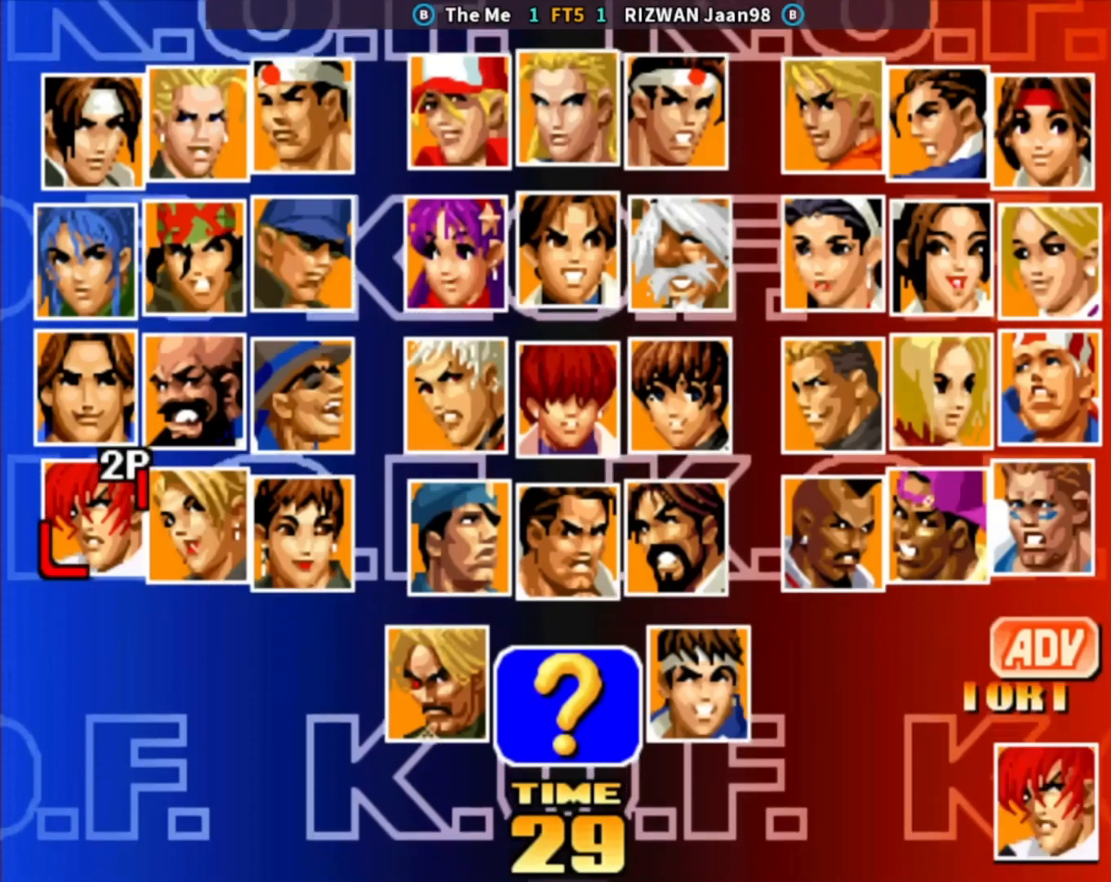
{"buttons": [], "left_stick": "center", "events": [[83, "left_stick", "center"], [400, "CROSS", "down"], [467, "CROSS", "up"]]}
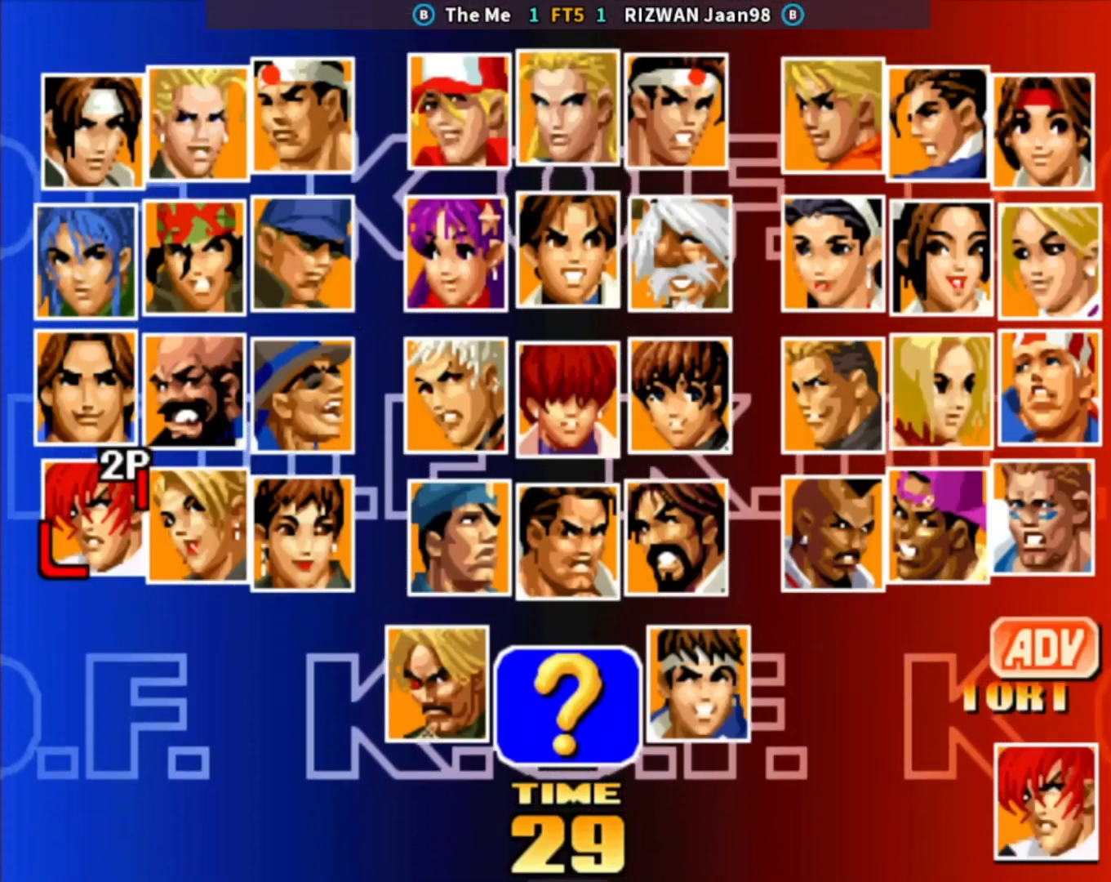
{"buttons": [], "left_stick": "center", "events": [[100, "left_stick", "up"], [217, "left_stick", "left"], [300, "left_stick", "center"]]}
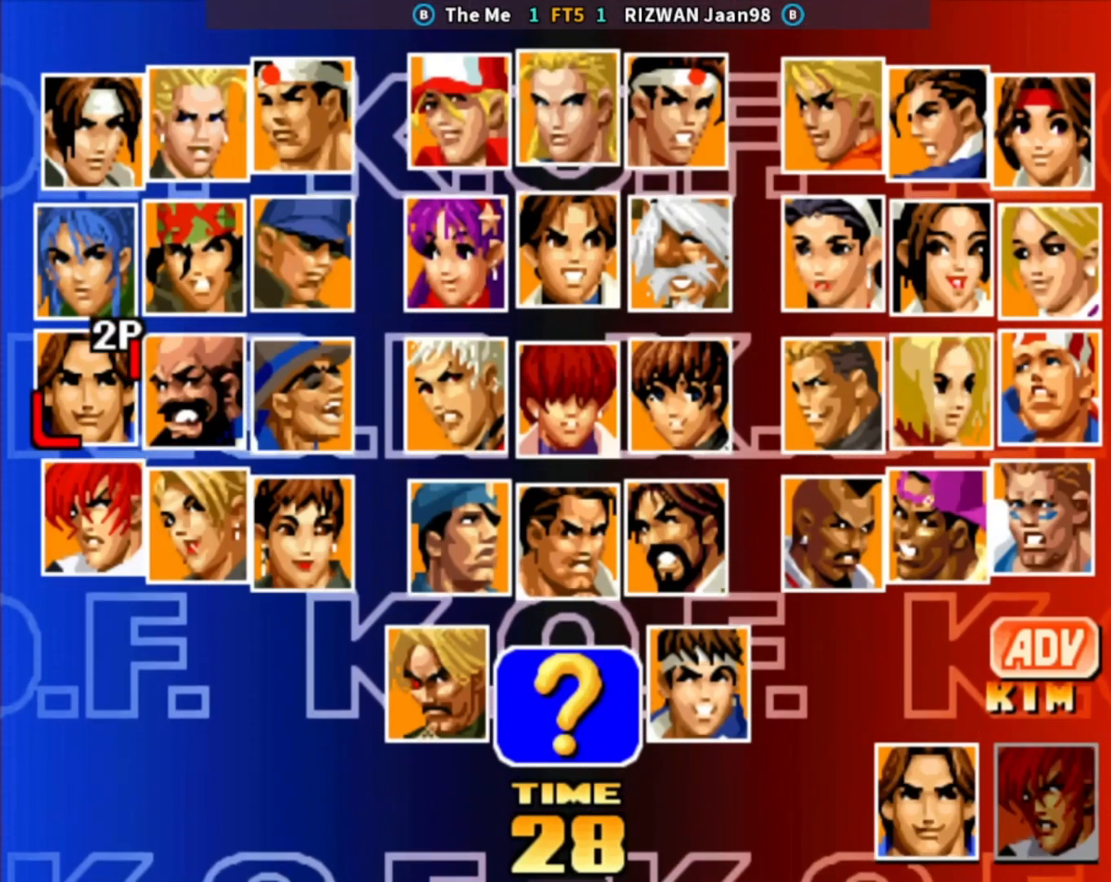
{"buttons": [], "left_stick": "down", "events": [[17, "TRIANGLE", "down"], [150, "TRIANGLE", "up"], [183, "left_stick", "right"], [317, "left_stick", "down"], [400, "left_stick", "center"], [450, "left_stick", "down"]]}
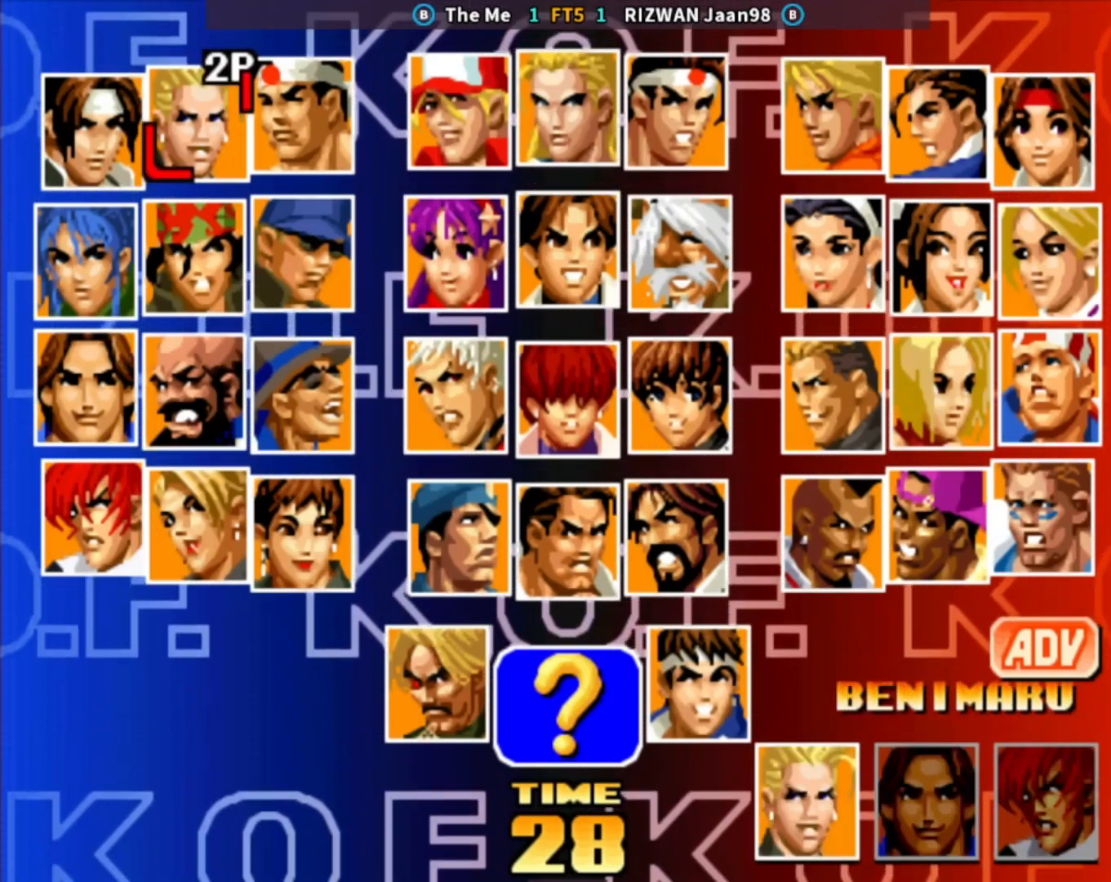
{"buttons": [], "left_stick": "center", "events": [[50, "left_stick", "center"], [250, "left_stick", "right"], [350, "left_stick", "center"]]}
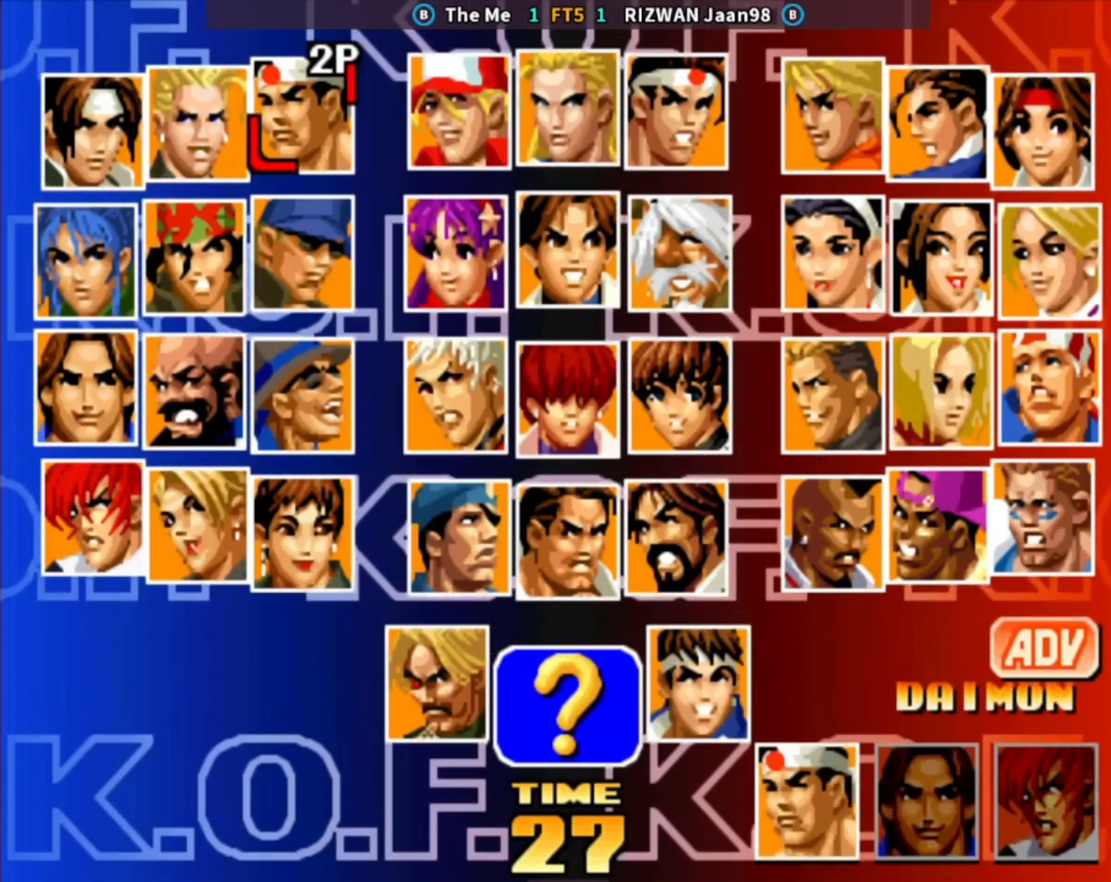
{"buttons": ["CIRCLE"], "left_stick": "center", "events": [[233, "CIRCLE", "down"]]}
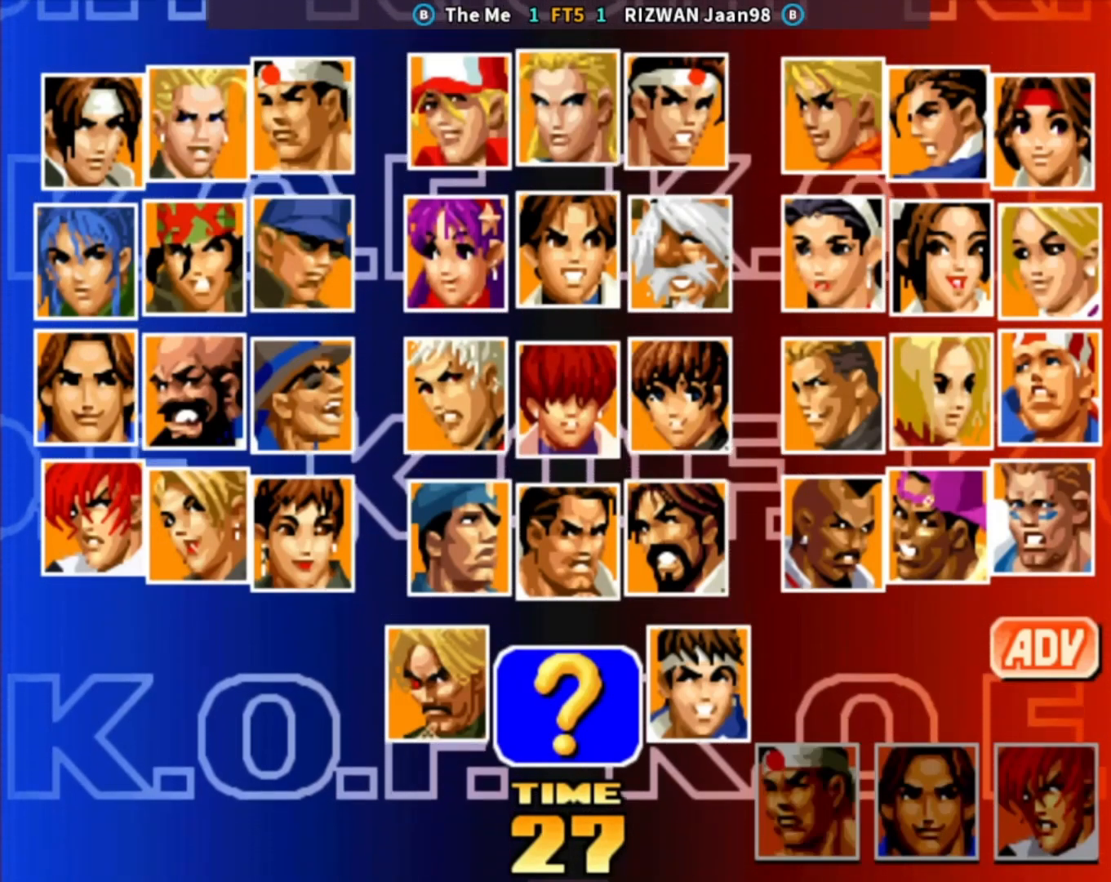
{"buttons": ["TRIANGLE"], "left_stick": "down", "events": [[67, "CIRCLE", "up"], [133, "CROSS", "down"], [167, "SQUARE", "down"], [167, "TRIANGLE", "down"], [367, "TRIANGLE", "up"], [383, "CROSS", "up"], [383, "SQUARE", "up"], [483, "left_stick", "down"], [500, "TRIANGLE", "down"]]}
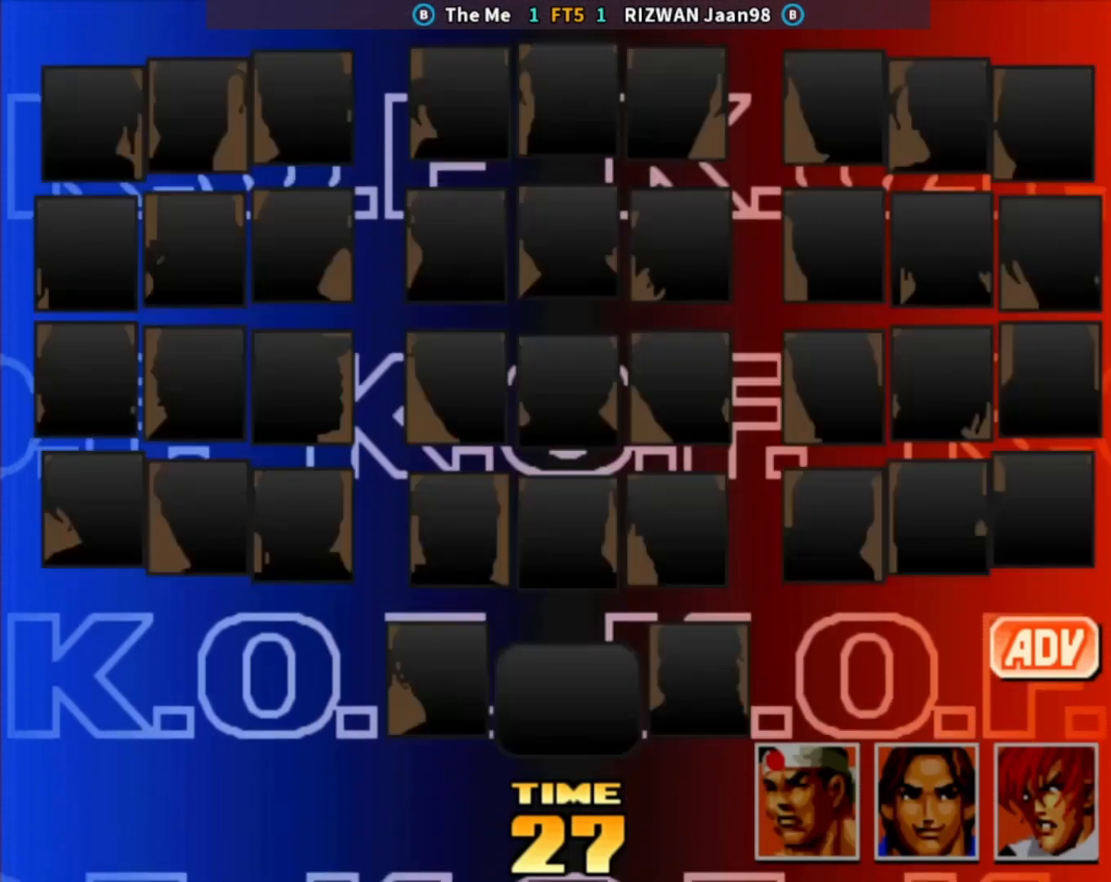
{"buttons": ["CROSS"], "left_stick": "center", "events": [[50, "TRIANGLE", "up"], [133, "CROSS", "down"], [167, "left_stick", "center"], [200, "CROSS", "up"], [267, "left_stick", "right"], [333, "left_stick", "down"], [417, "CROSS", "down"], [450, "left_stick", "center"]]}
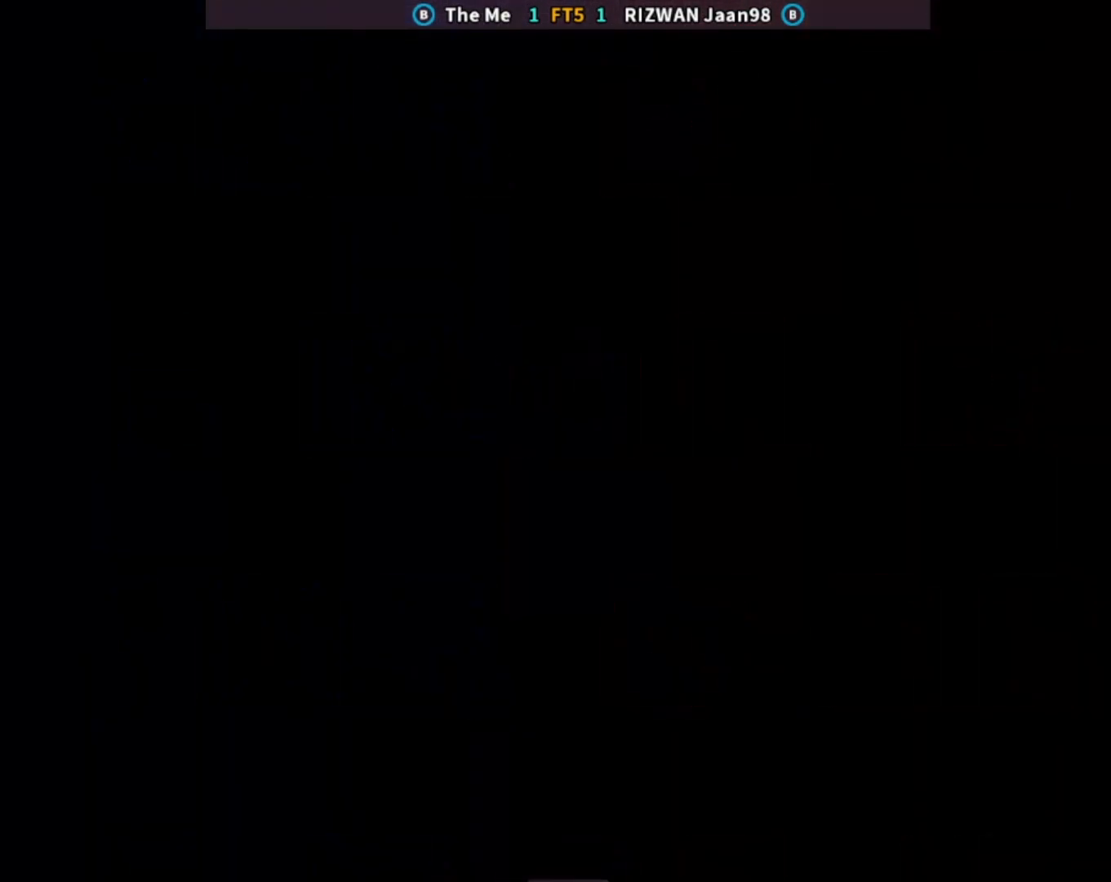
{"buttons": ["CROSS"], "left_stick": "center", "events": [[67, "left_stick", "left"], [100, "CROSS", "up"], [150, "left_stick", "center"], [217, "left_stick", "left"], [300, "TRIANGLE", "down"], [300, "left_stick", "down"], [383, "TRIANGLE", "up"], [450, "CROSS", "down"], [483, "left_stick", "center"]]}
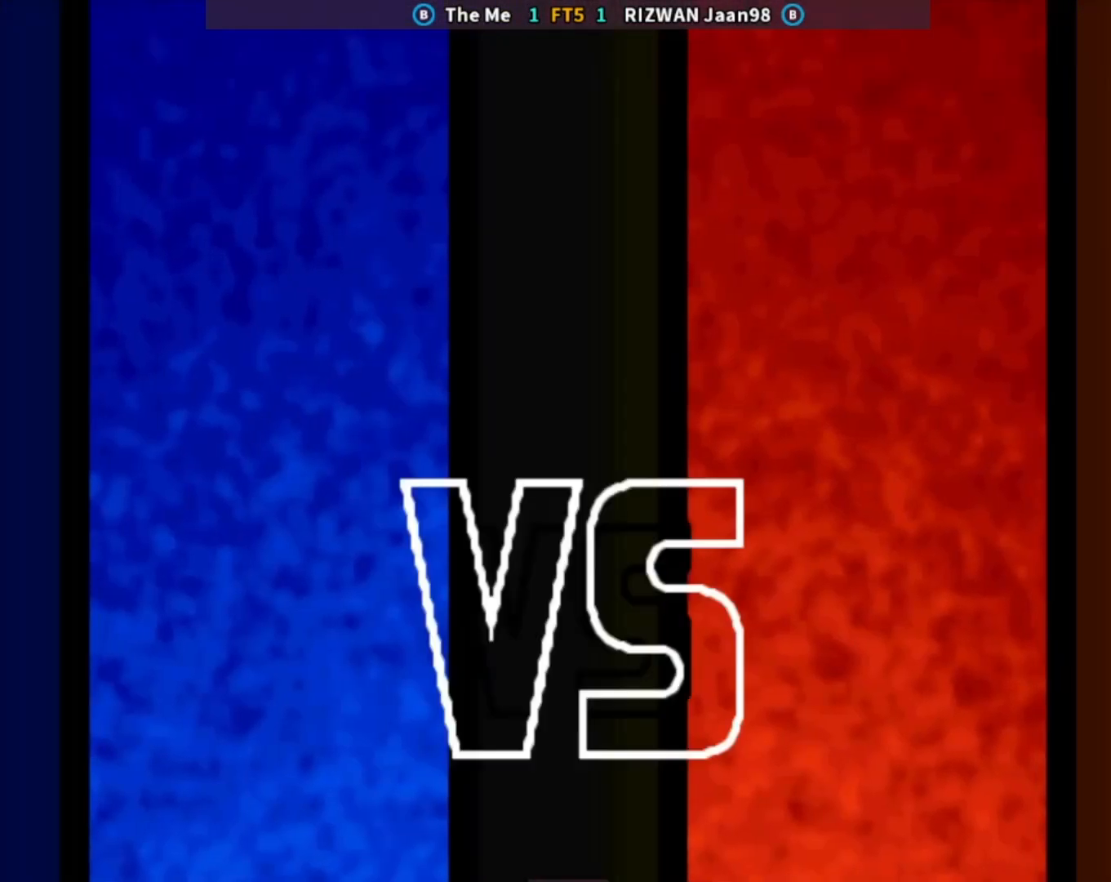
{"buttons": [], "left_stick": "center", "events": [[50, "CROSS", "up"], [183, "CROSS", "down"], [400, "CROSS", "up"]]}
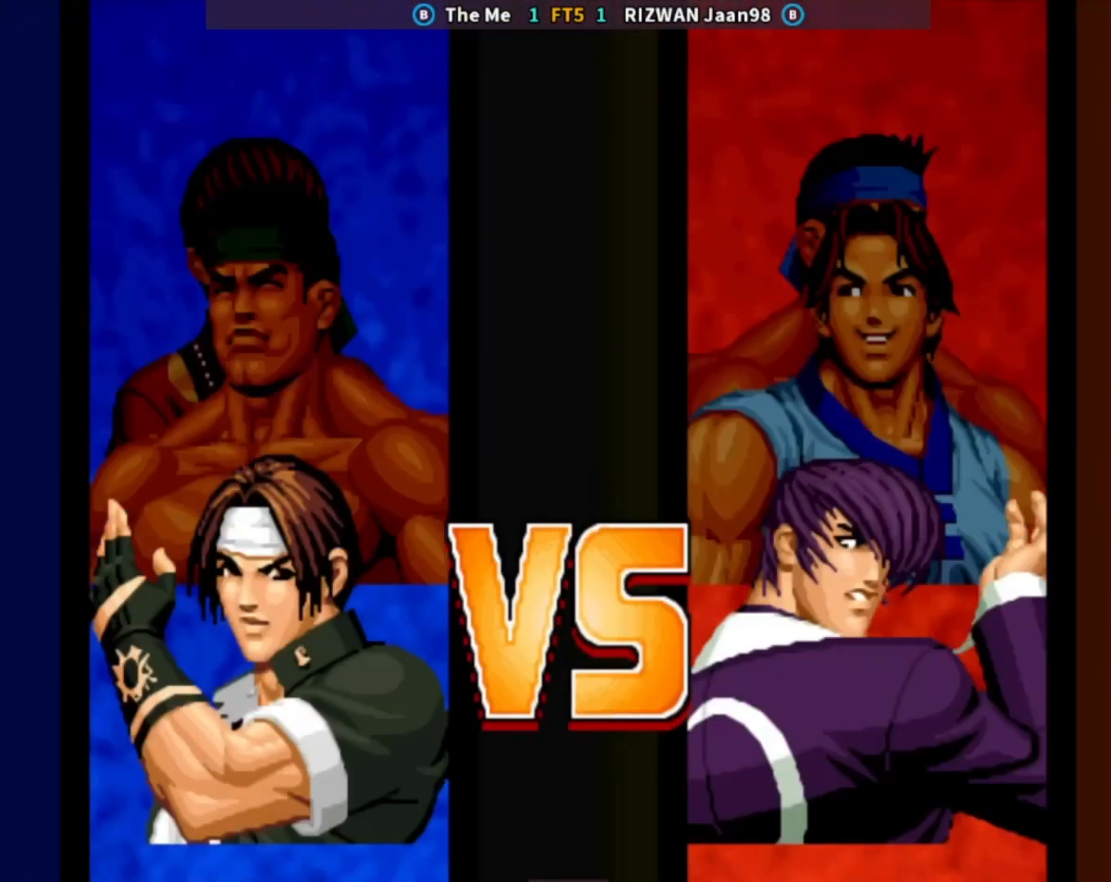
{"buttons": ["SELECT"], "left_stick": "center", "events": [[50, "SELECT", "down"], [383, "SQUARE", "down"], [450, "SQUARE", "up"]]}
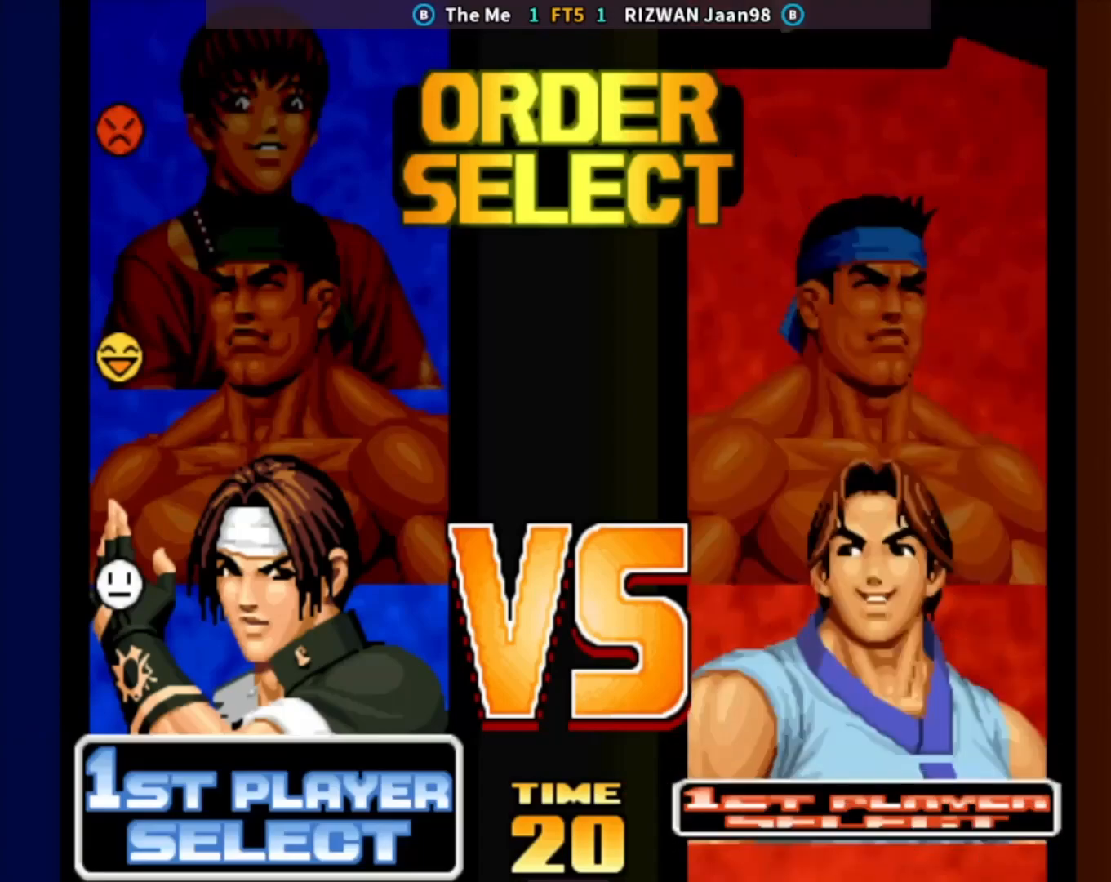
{"buttons": ["SELECT"], "left_stick": "center", "events": [[67, "SQUARE", "down"], [167, "SQUARE", "up"]]}
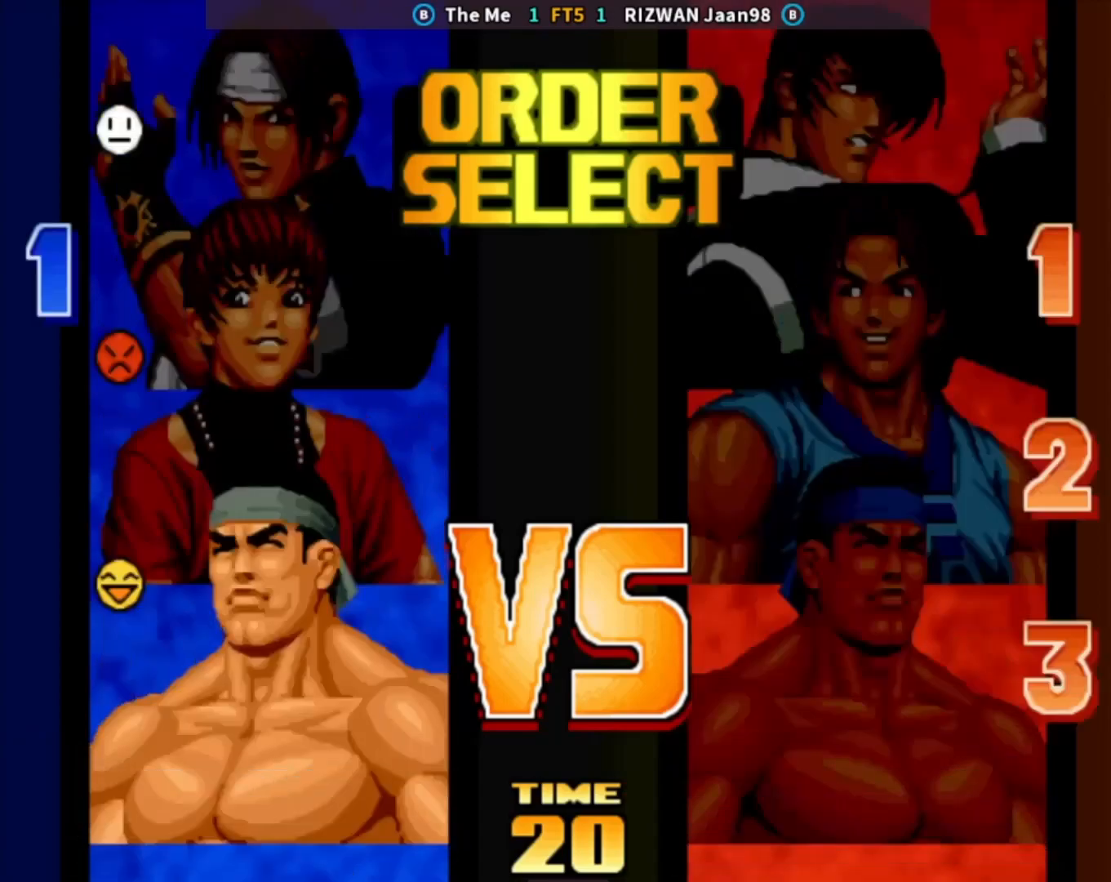
{"buttons": ["CROSS"], "left_stick": "left", "events": [[33, "left_stick", "down"], [50, "SELECT", "up"], [67, "TRIANGLE", "down"], [133, "TRIANGLE", "up"], [217, "CROSS", "down"], [233, "left_stick", "center"], [300, "CROSS", "up"], [333, "left_stick", "right"], [400, "left_stick", "down"], [483, "CROSS", "down"], [500, "left_stick", "left"]]}
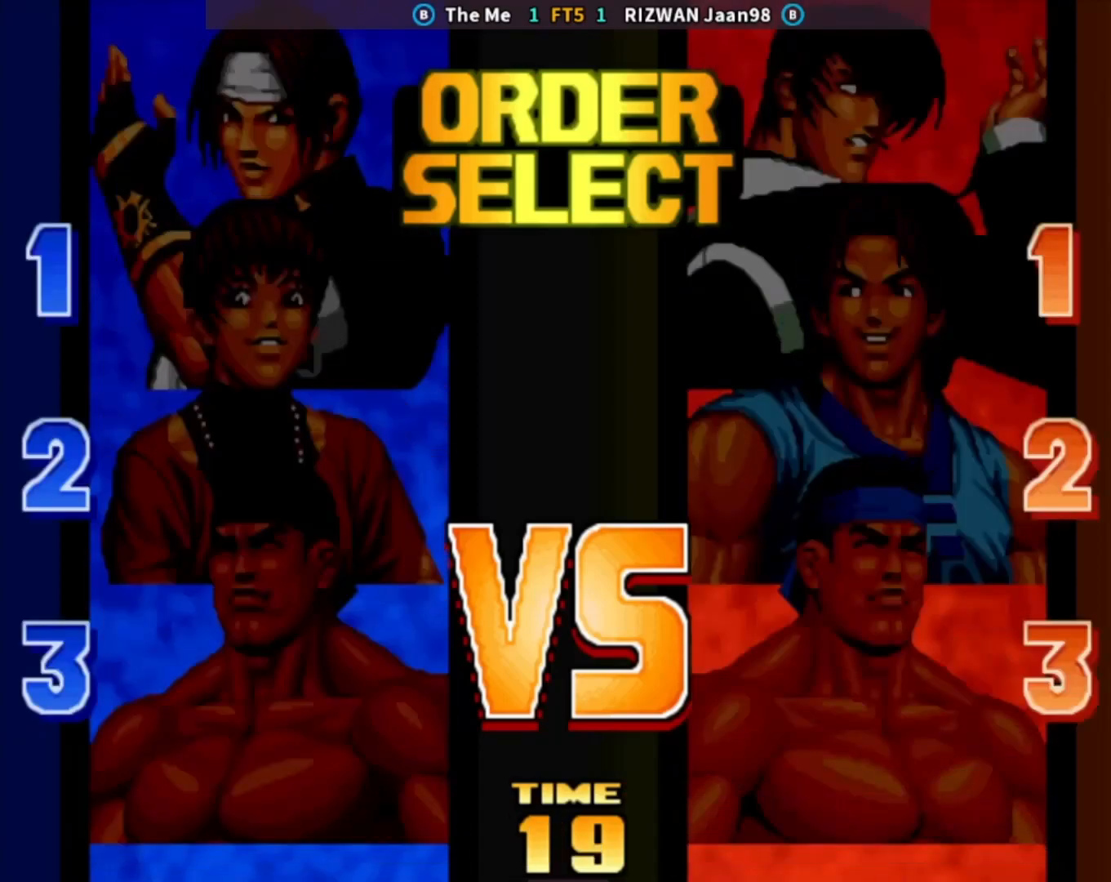
{"buttons": ["CROSS"], "left_stick": "down", "events": [[17, "left_stick", "center"], [133, "left_stick", "left"], [217, "left_stick", "center"], [233, "CROSS", "up"], [267, "left_stick", "left"], [367, "TRIANGLE", "down"], [367, "left_stick", "down"], [433, "TRIANGLE", "up"], [500, "CROSS", "down"]]}
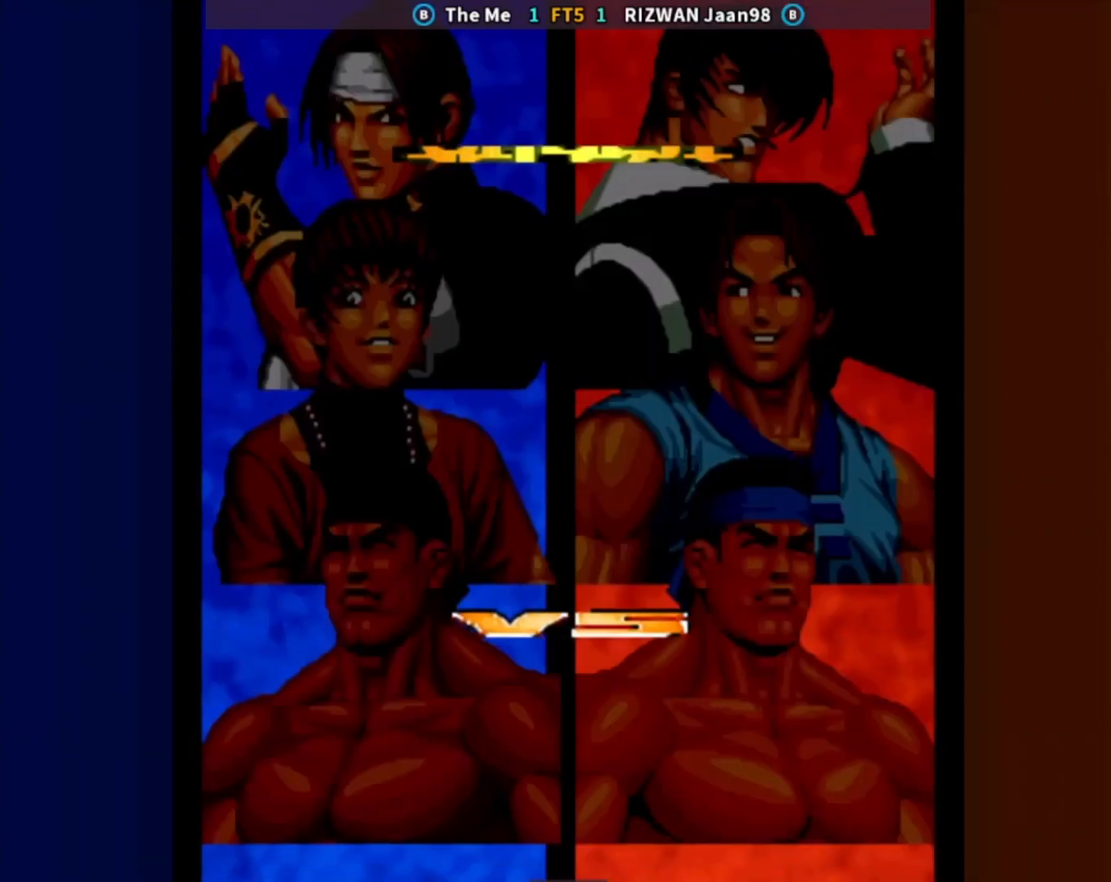
{"buttons": ["CROSS"], "left_stick": "left", "events": [[50, "left_stick", "center"], [100, "CROSS", "up"], [150, "left_stick", "right"], [200, "left_stick", "down"], [283, "CROSS", "down"], [317, "left_stick", "center"], [433, "left_stick", "left"]]}
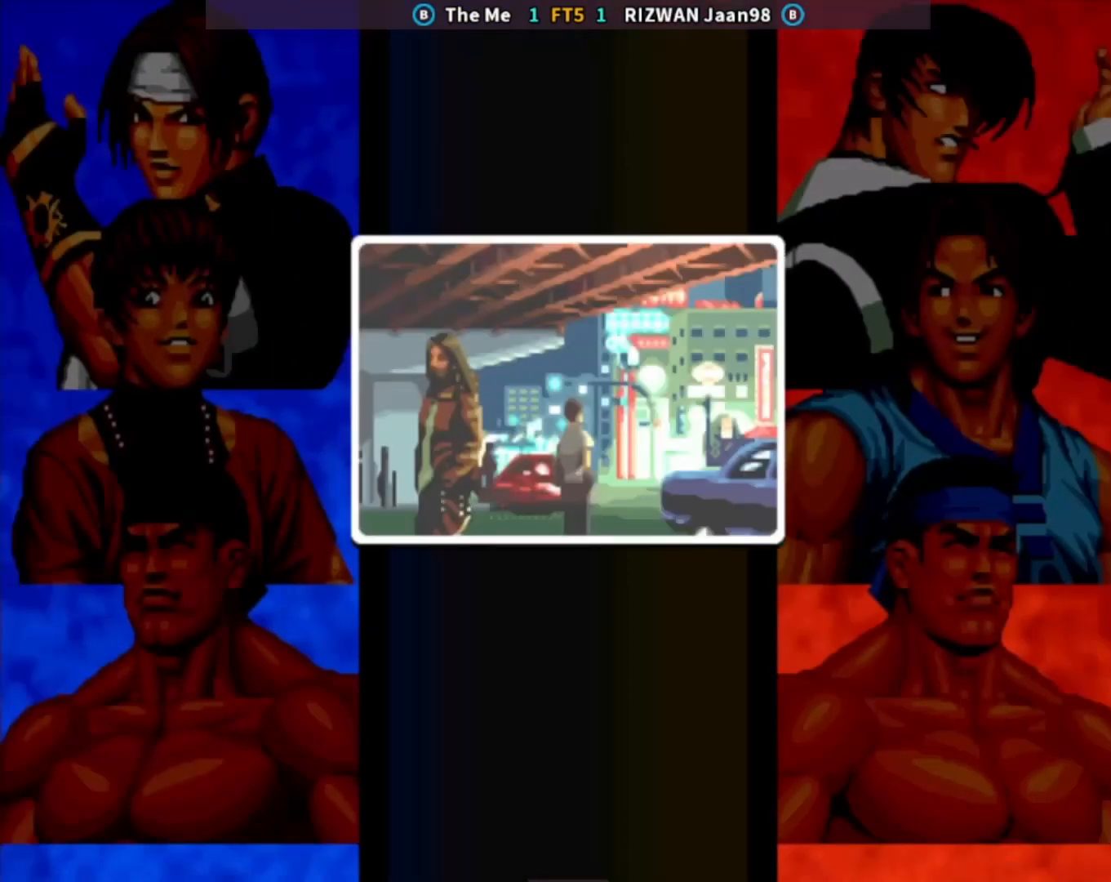
{"buttons": [], "left_stick": "down", "events": [[33, "left_stick", "center"], [50, "CROSS", "up"], [83, "left_stick", "left"], [150, "TRIANGLE", "down"], [167, "left_stick", "down"], [233, "TRIANGLE", "up"], [267, "CROSS", "down"], [350, "left_stick", "center"], [383, "CROSS", "up"], [483, "left_stick", "down"]]}
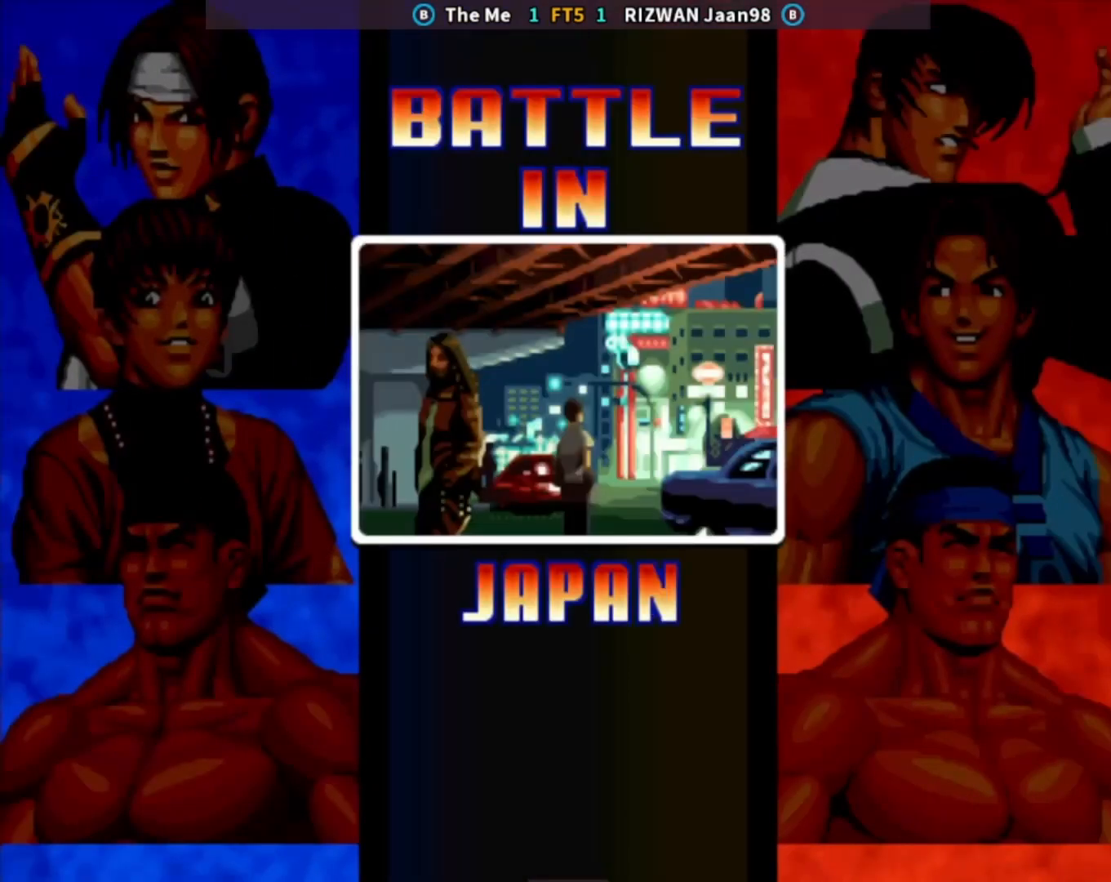
{"buttons": ["CROSS", "CIRCLE", "SQUARE", "TRIANGLE"], "left_stick": "center", "events": [[17, "left_stick", "center"], [33, "CROSS", "down"], [133, "CROSS", "up"], [233, "CIRCLE", "down"], [233, "CROSS", "down"], [250, "SQUARE", "down"], [250, "TRIANGLE", "down"], [317, "SQUARE", "up"], [317, "TRIANGLE", "up"], [333, "CIRCLE", "up"], [333, "CROSS", "up"], [450, "CIRCLE", "down"], [450, "CROSS", "down"], [450, "SQUARE", "down"], [450, "TRIANGLE", "down"]]}
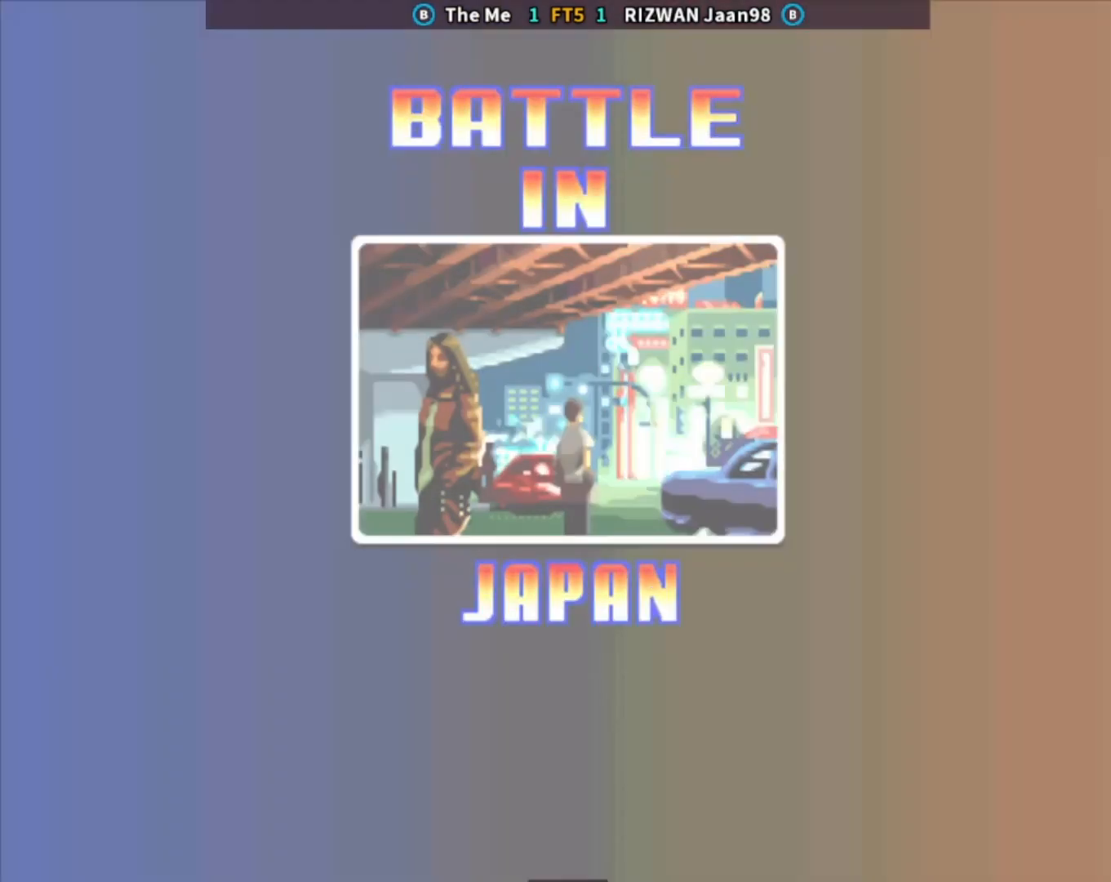
{"buttons": ["CROSS", "CIRCLE", "SQUARE", "TRIANGLE"], "left_stick": "center", "events": [[17, "CROSS", "up"], [17, "TRIANGLE", "up"], [33, "CIRCLE", "up"], [33, "SQUARE", "up"], [150, "CROSS", "down"], [167, "CIRCLE", "down"], [167, "SQUARE", "down"], [167, "TRIANGLE", "down"]]}
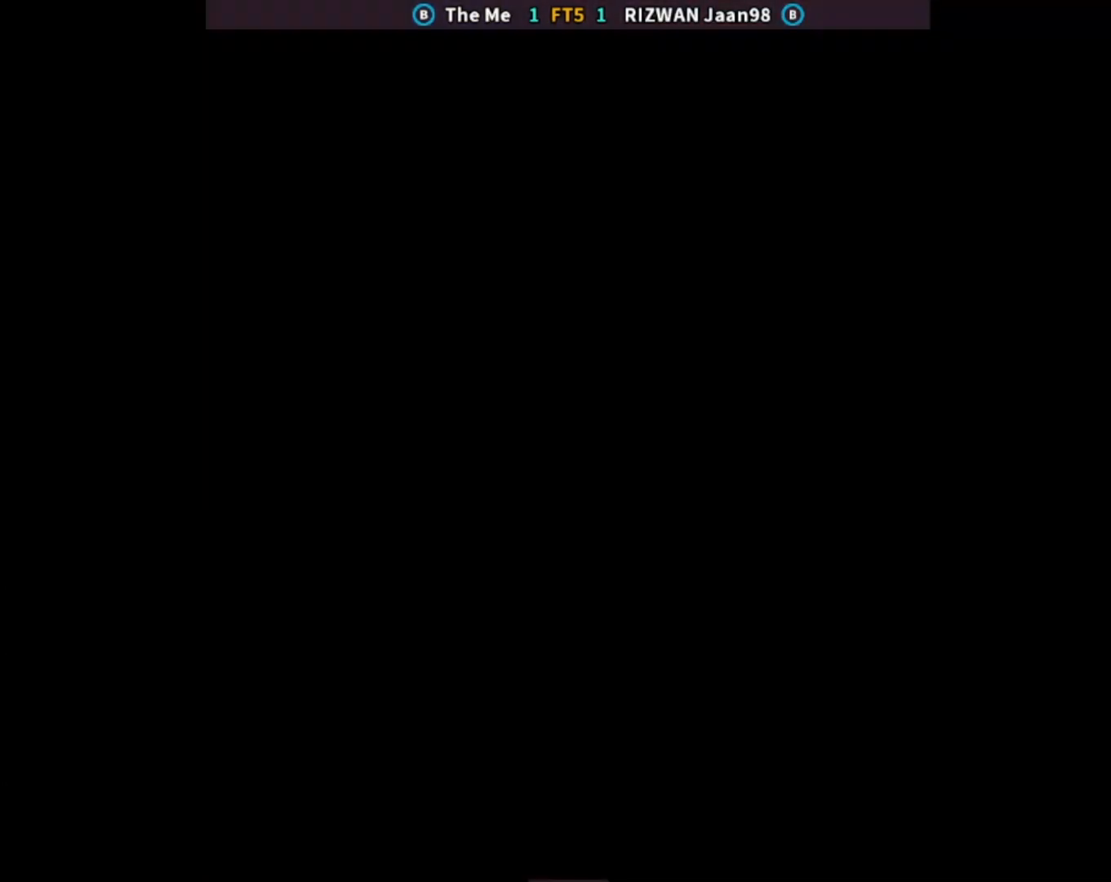
{"buttons": [], "left_stick": "center", "events": [[117, "CROSS", "up"], [133, "SQUARE", "up"], [167, "TRIANGLE", "up"], [233, "CIRCLE", "up"], [333, "CIRCLE", "down"], [350, "CROSS", "down"], [350, "TRIANGLE", "down"], [367, "SQUARE", "down"], [400, "TRIANGLE", "up"], [450, "SQUARE", "up"], [467, "CROSS", "up"], [483, "CIRCLE", "up"]]}
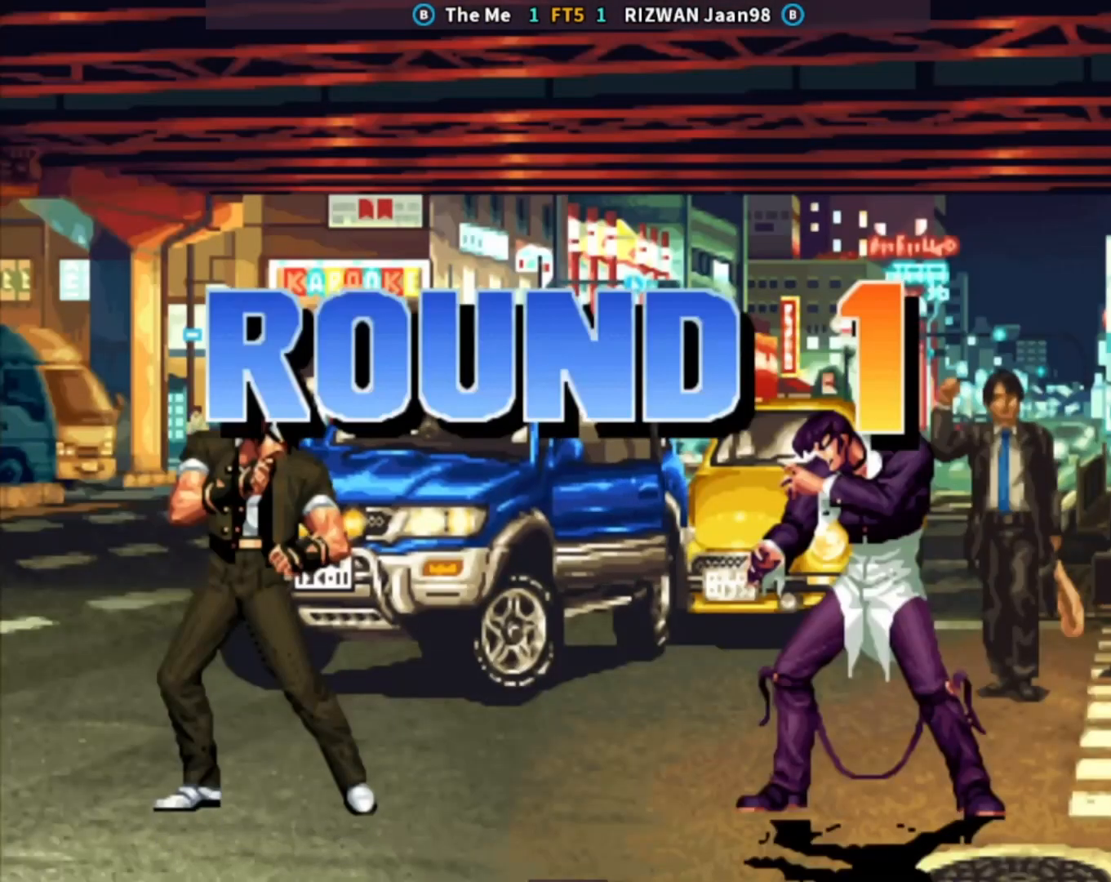
{"buttons": ["TRIANGLE"], "left_stick": "center", "events": [[67, "CIRCLE", "down"], [67, "CROSS", "down"], [67, "SQUARE", "down"], [67, "TRIANGLE", "down"], [150, "SQUARE", "up"], [150, "TRIANGLE", "up"], [167, "CROSS", "up"], [183, "CIRCLE", "up"], [283, "SQUARE", "down"], [367, "SQUARE", "up"], [500, "TRIANGLE", "down"]]}
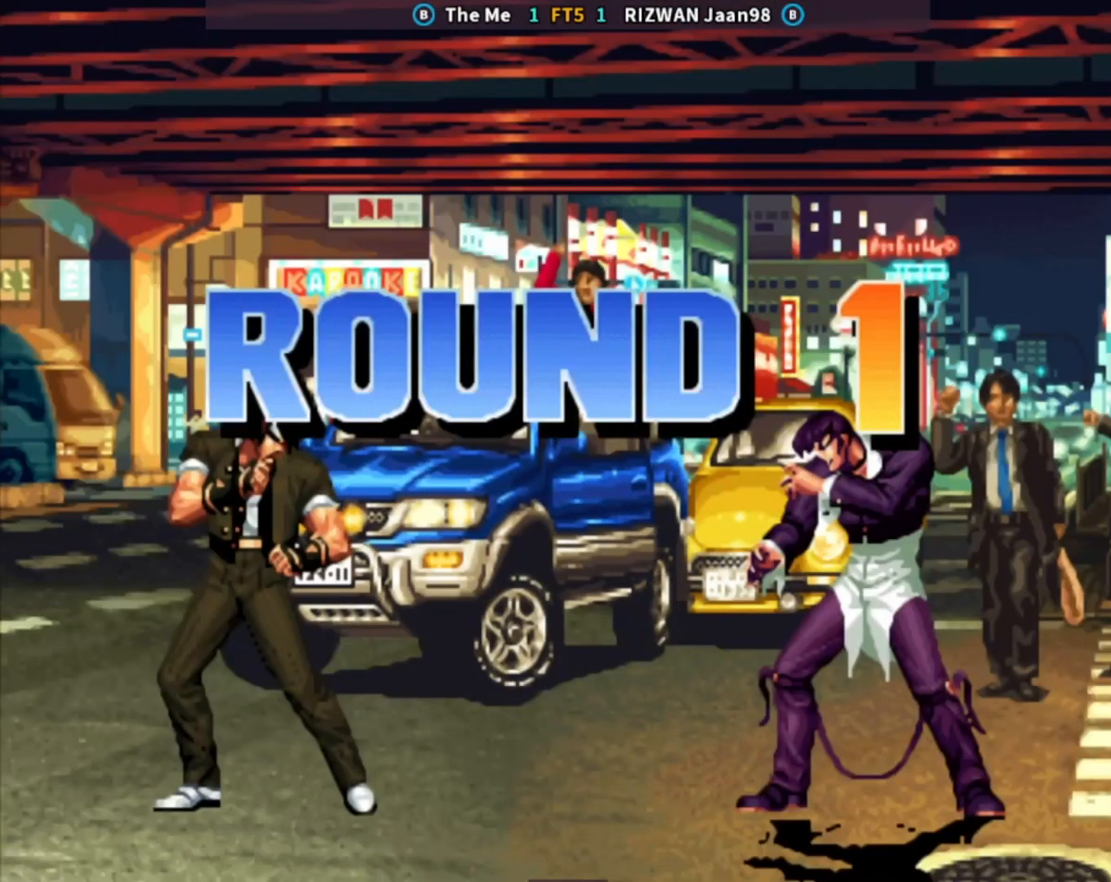
{"buttons": [], "left_stick": "center", "events": [[100, "TRIANGLE", "up"], [217, "SQUARE", "down"], [300, "SQUARE", "up"], [433, "TRIANGLE", "down"], [500, "TRIANGLE", "up"]]}
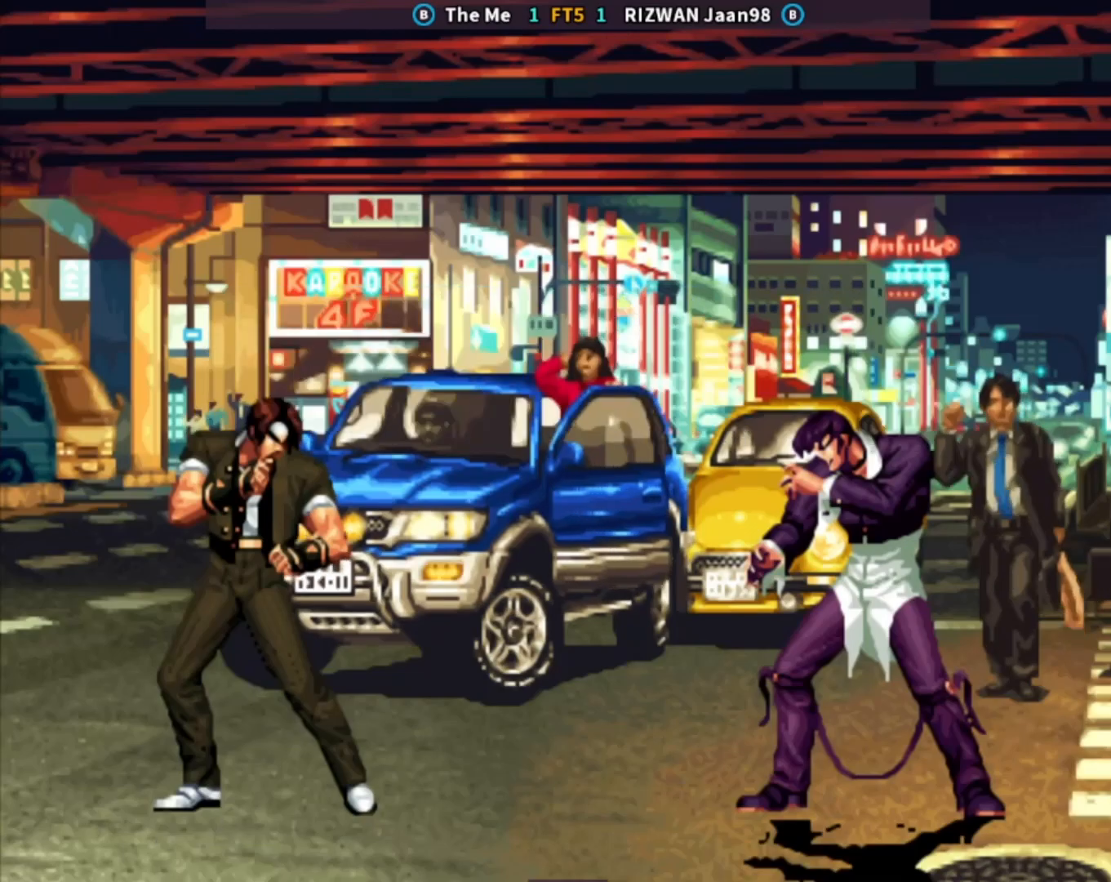
{"buttons": [], "left_stick": "center", "events": [[167, "SQUARE", "down"], [400, "SQUARE", "up"]]}
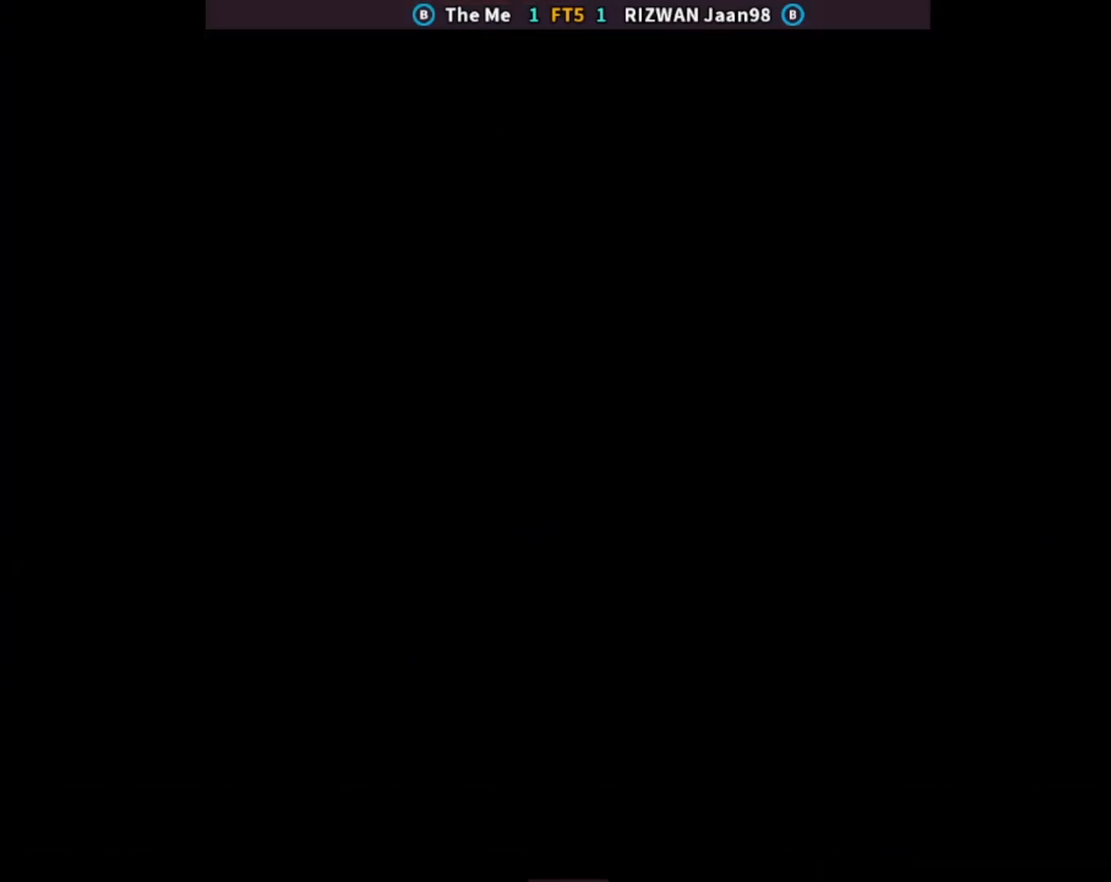
{"buttons": ["TRIANGLE"], "left_stick": "center", "events": [[67, "SQUARE", "down"], [150, "SQUARE", "up"], [267, "TRIANGLE", "down"], [333, "TRIANGLE", "up"], [367, "SQUARE", "down"], [467, "SQUARE", "up"], [467, "TRIANGLE", "down"]]}
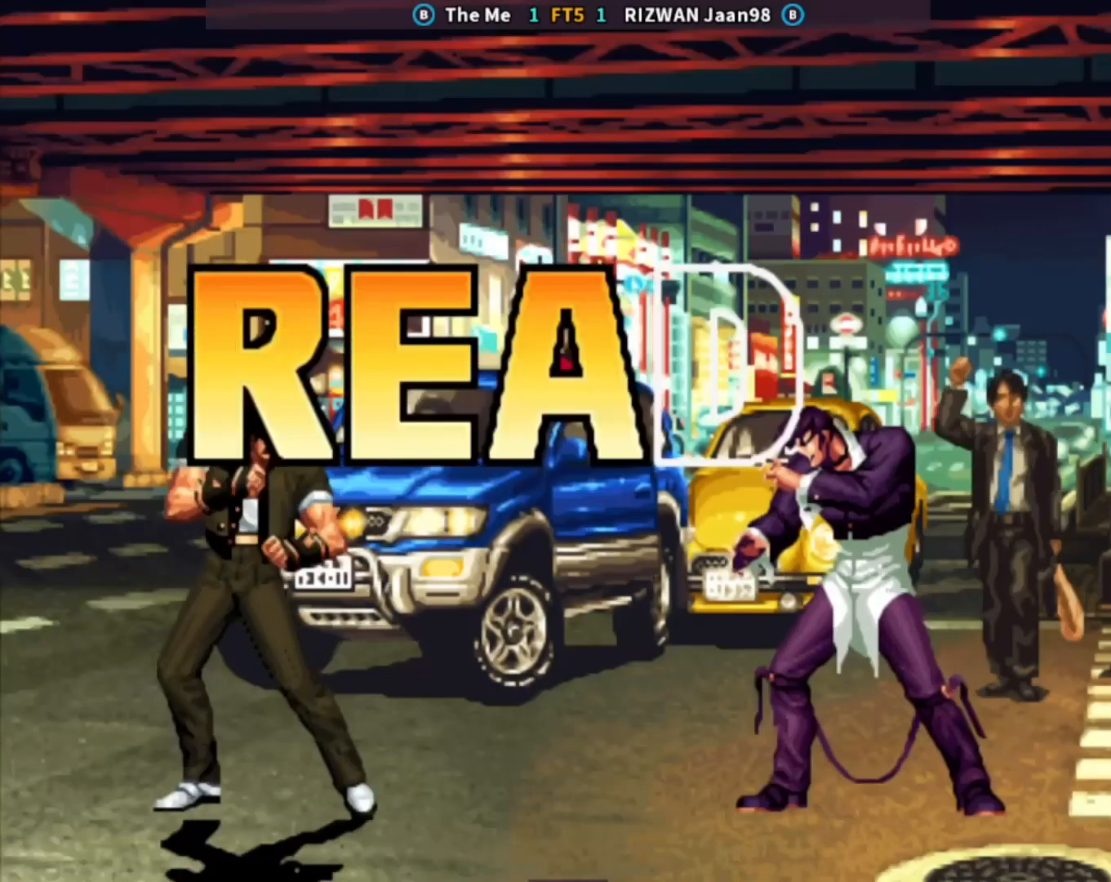
{"buttons": [], "left_stick": "center", "events": [[150, "TRIANGLE", "up"], [217, "SQUARE", "down"], [300, "SQUARE", "up"], [400, "SQUARE", "down"], [483, "SQUARE", "up"]]}
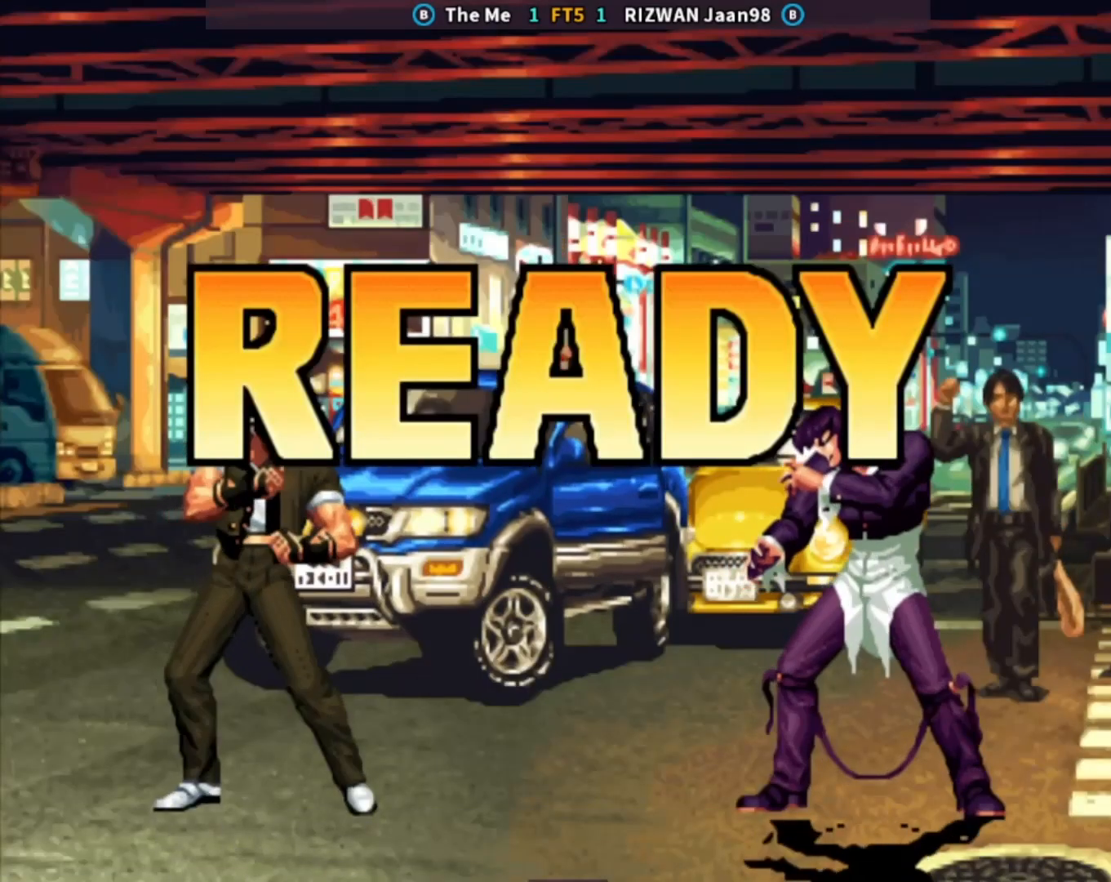
{"buttons": ["TRIANGLE"], "left_stick": "center", "events": [[100, "SQUARE", "down"], [183, "SQUARE", "up"], [350, "TRIANGLE", "down"]]}